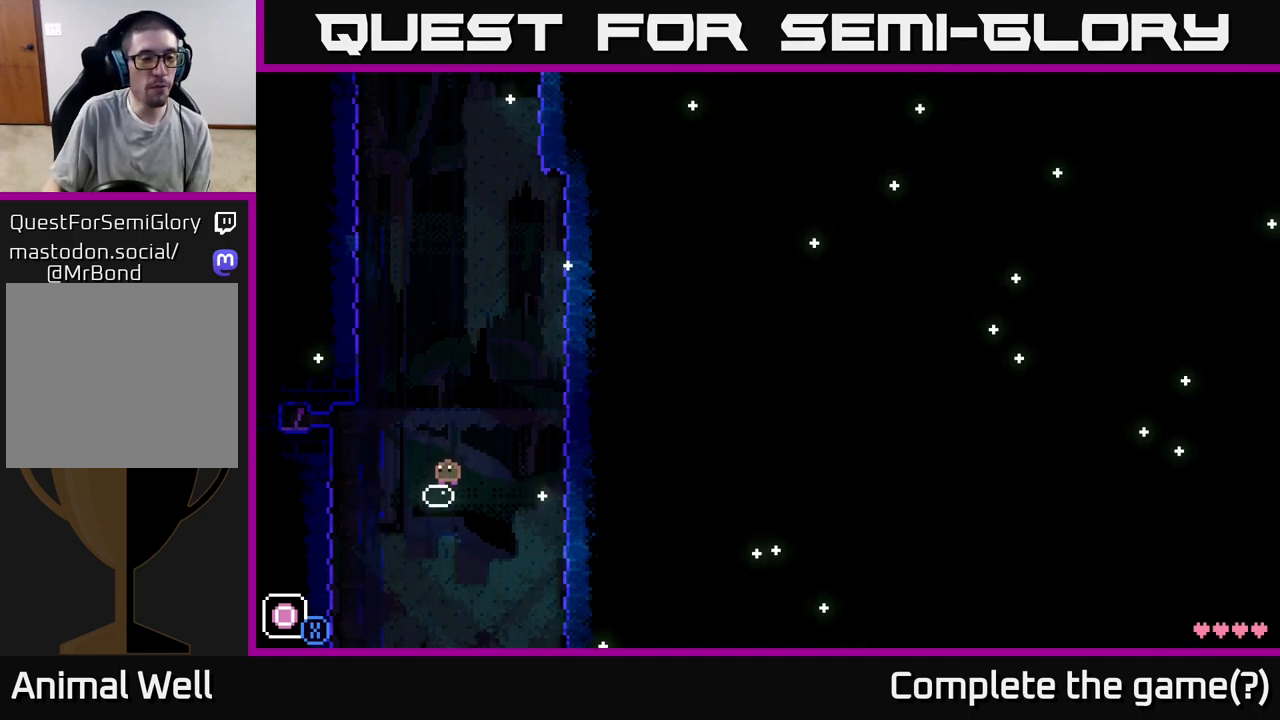
Gameplay with a controller (Xbox layout); each line is a JSON object with the inputs held at the frame after it. "events" lists button and stick changes between this image and that frame as [ms after this image, input, new state], when the widget could be followed in between.
{"buttons": ["A", "X"], "left_stick": "center", "right_stick": "center", "events": [[383, "A", "down"], [483, "X", "down"]]}
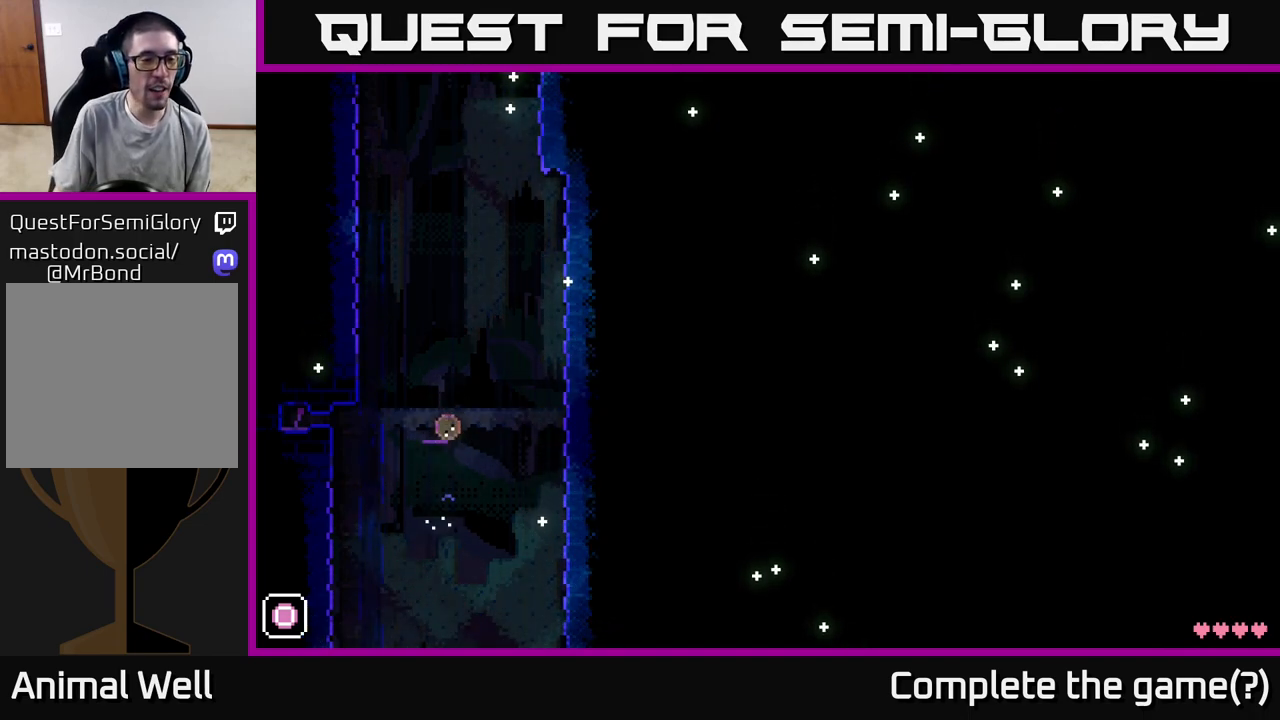
{"buttons": [], "left_stick": "right", "right_stick": "center", "events": [[300, "X", "up"], [350, "left_stick", "up-left"], [433, "A", "up"], [467, "left_stick", "right"]]}
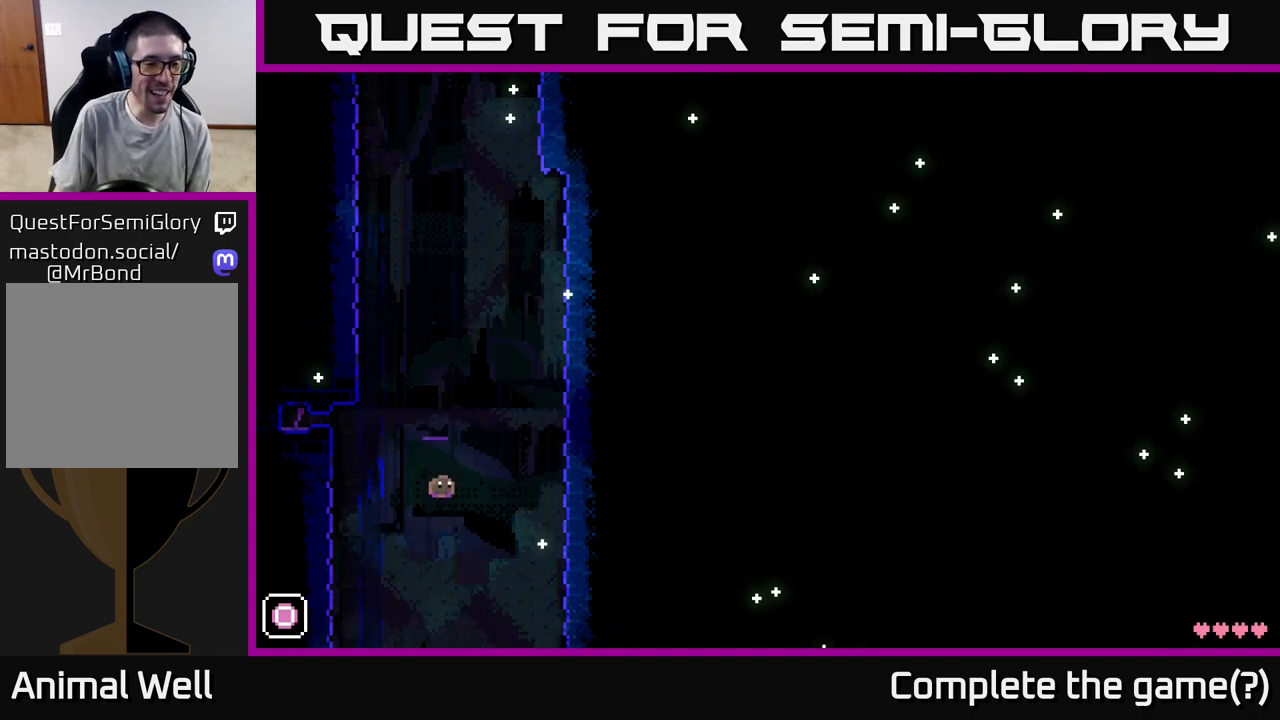
{"buttons": [], "left_stick": "right", "right_stick": "center", "events": []}
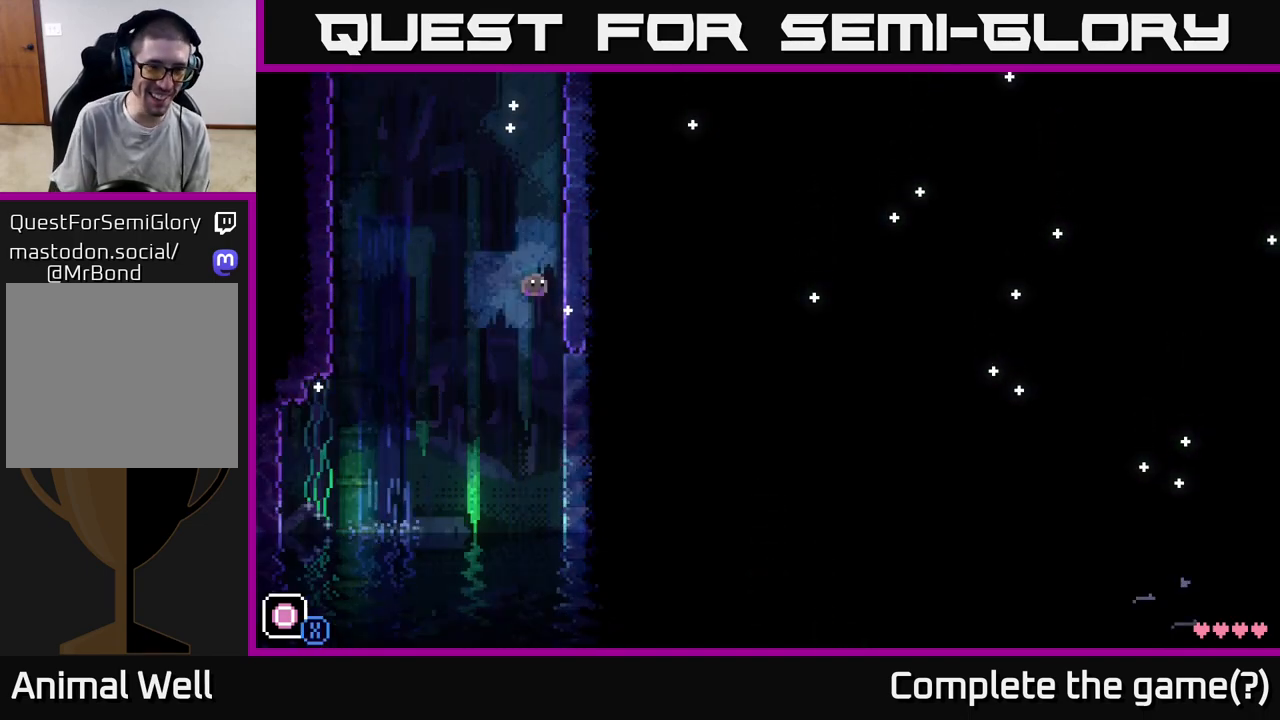
{"buttons": [], "left_stick": "right", "right_stick": "center", "events": []}
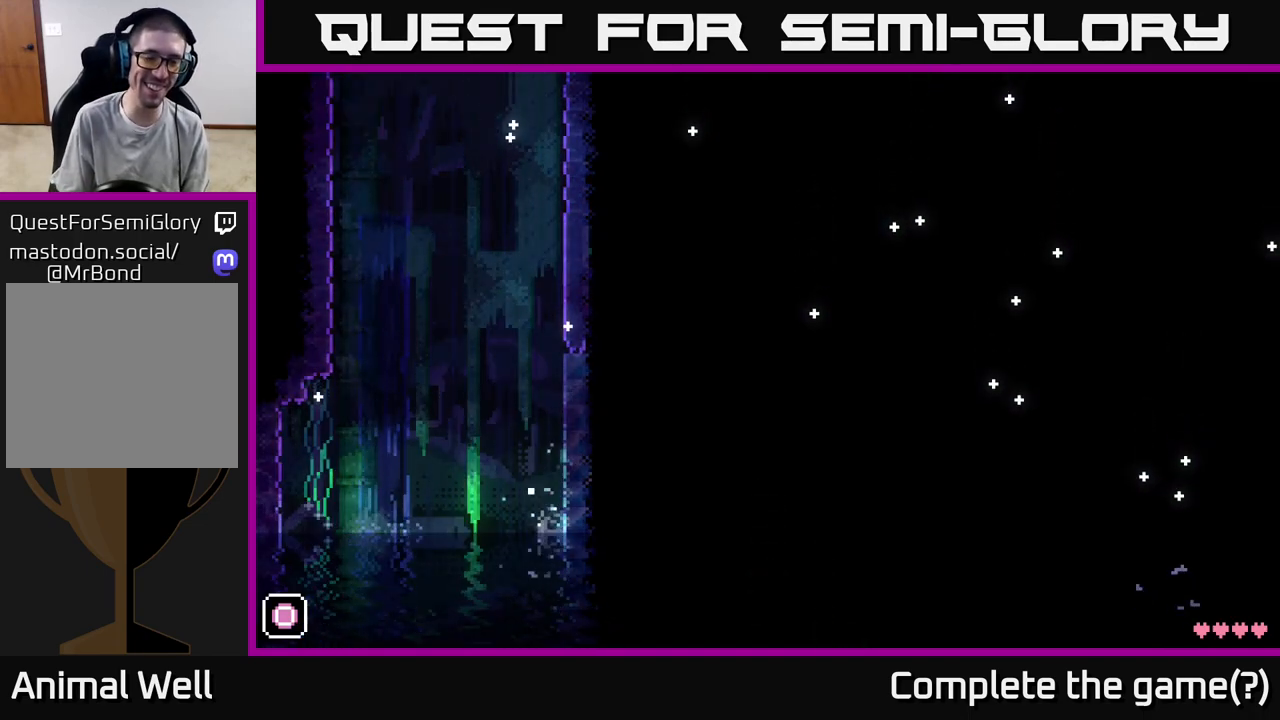
{"buttons": [], "left_stick": "center", "right_stick": "center", "events": [[217, "left_stick", "center"]]}
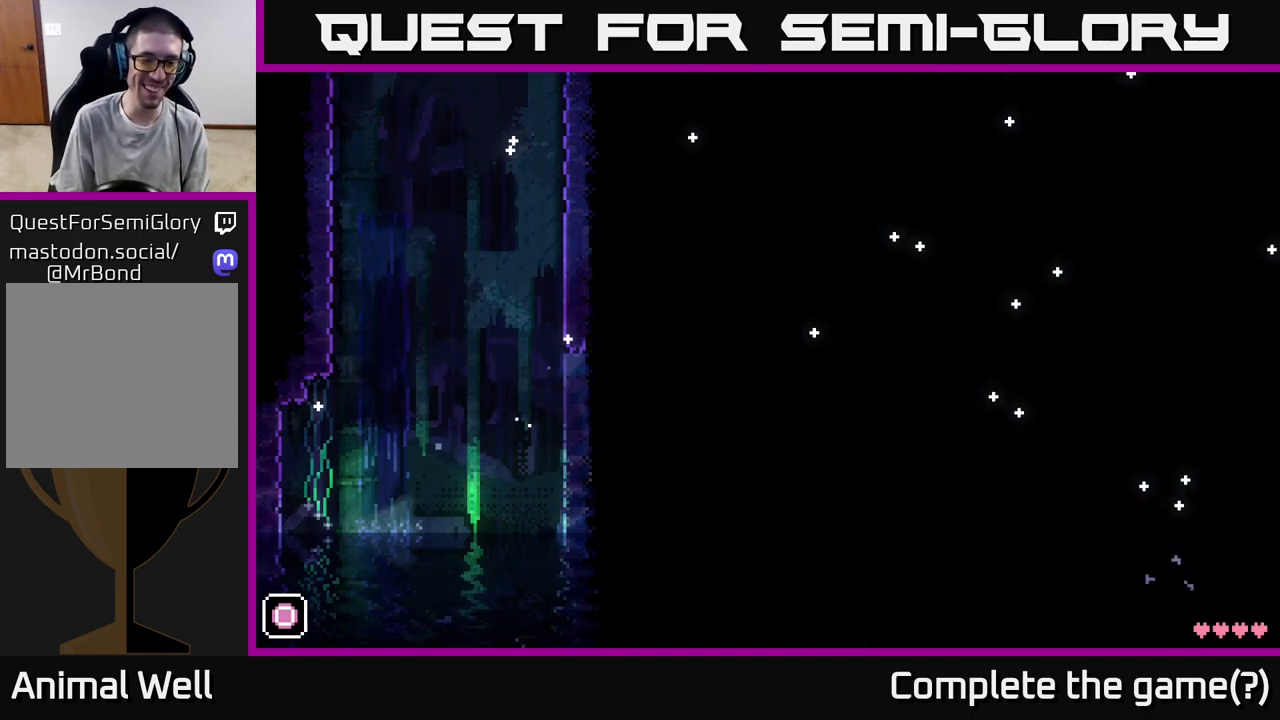
{"buttons": [], "left_stick": "center", "right_stick": "center", "events": []}
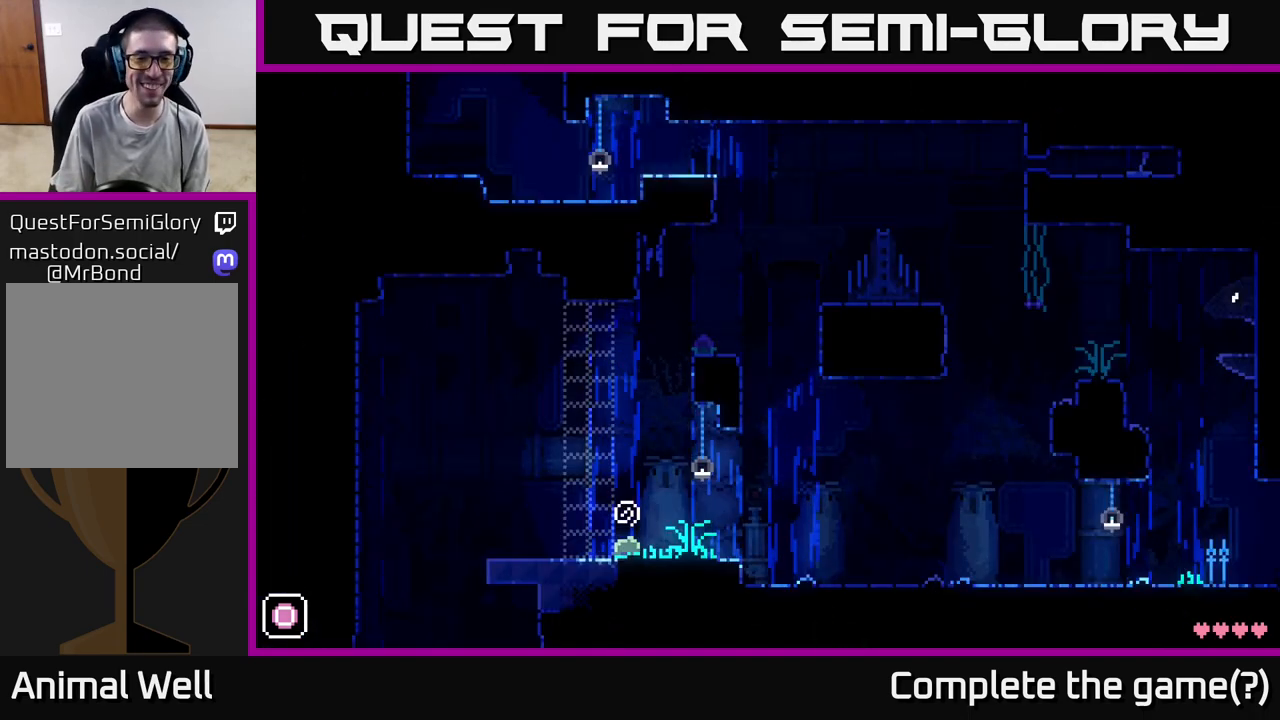
{"buttons": [], "left_stick": "right", "right_stick": "center", "events": [[167, "left_stick", "right"], [350, "A", "down"], [483, "A", "up"]]}
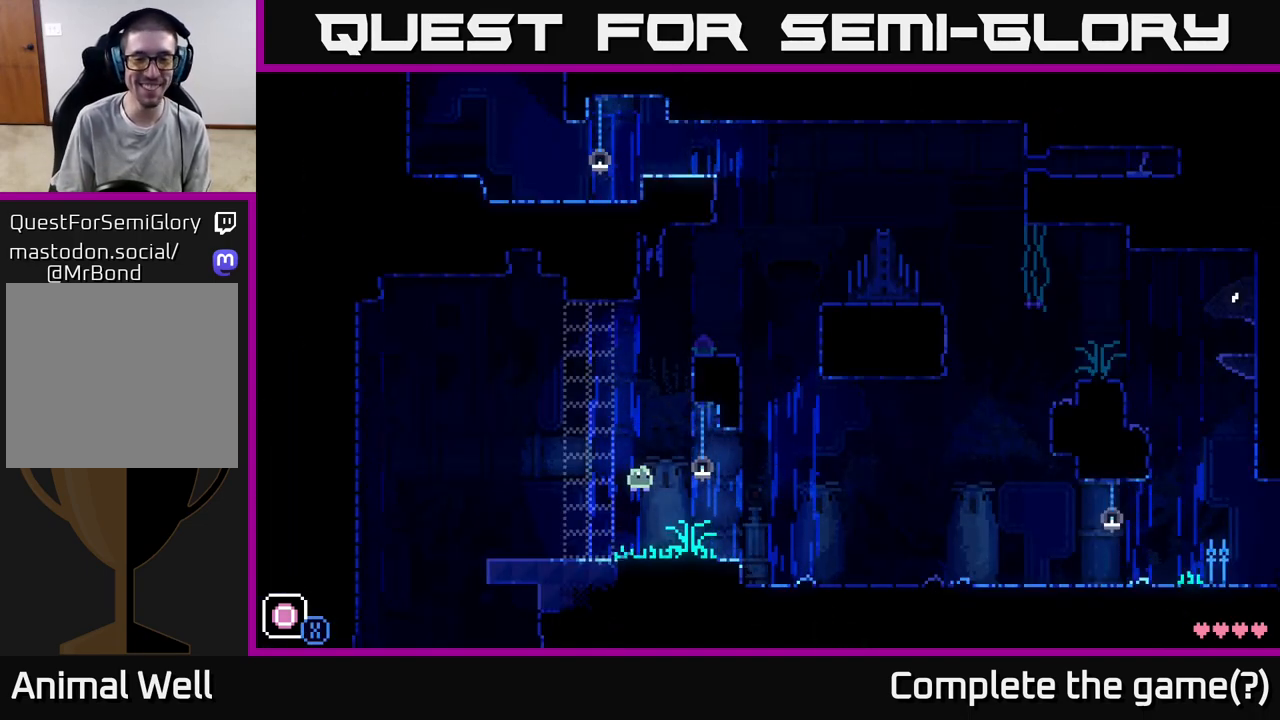
{"buttons": [], "left_stick": "left", "right_stick": "center", "events": [[283, "left_stick", "left"]]}
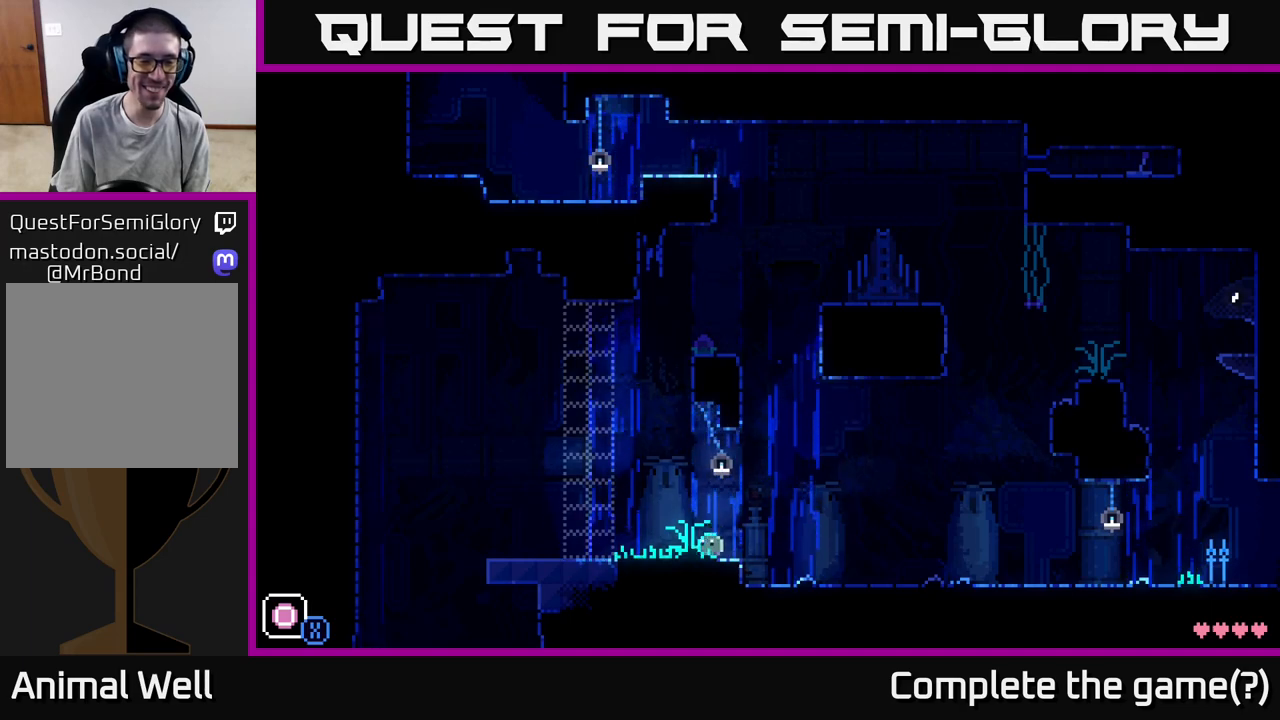
{"buttons": ["R1"], "left_stick": "left", "right_stick": "center", "events": [[483, "R1", "down"]]}
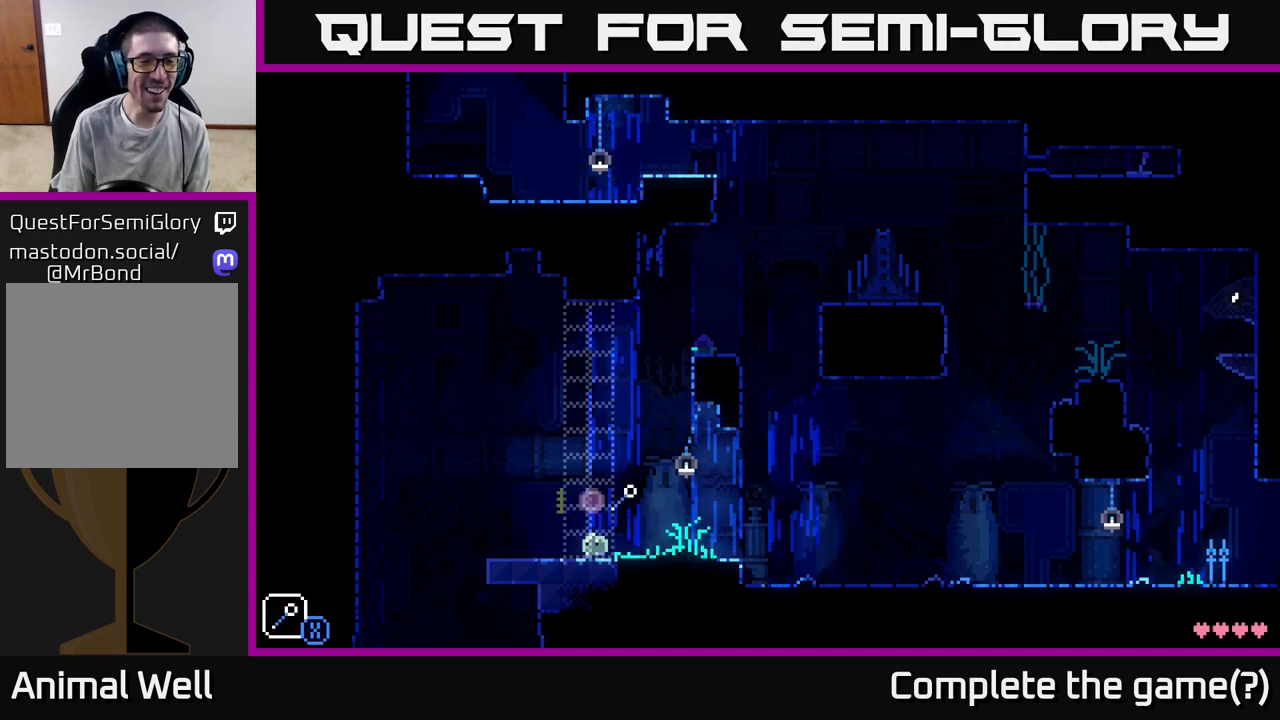
{"buttons": [], "left_stick": "center", "right_stick": "center", "events": [[83, "R1", "up"], [267, "left_stick", "center"]]}
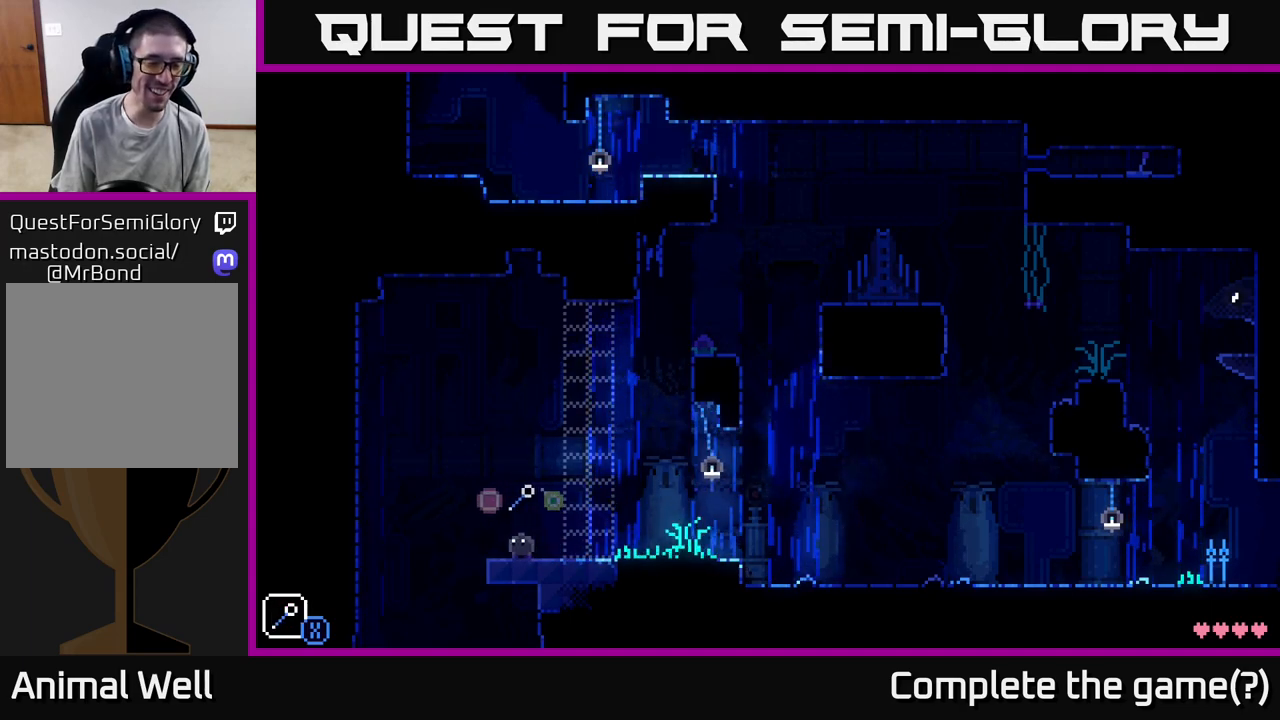
{"buttons": [], "left_stick": "center", "right_stick": "center", "events": [[167, "left_stick", "left"], [333, "left_stick", "center"]]}
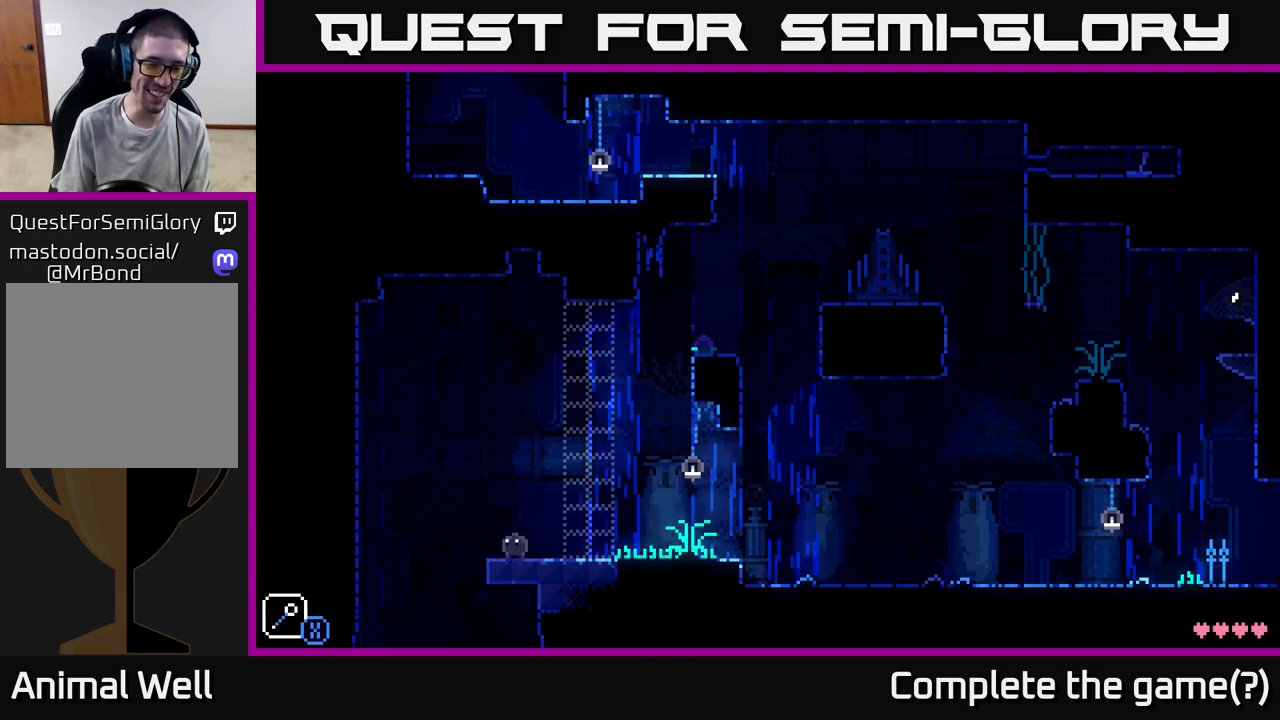
{"buttons": [], "left_stick": "center", "right_stick": "center", "events": [[150, "left_stick", "left"], [267, "left_stick", "center"], [367, "X", "down"], [450, "X", "up"]]}
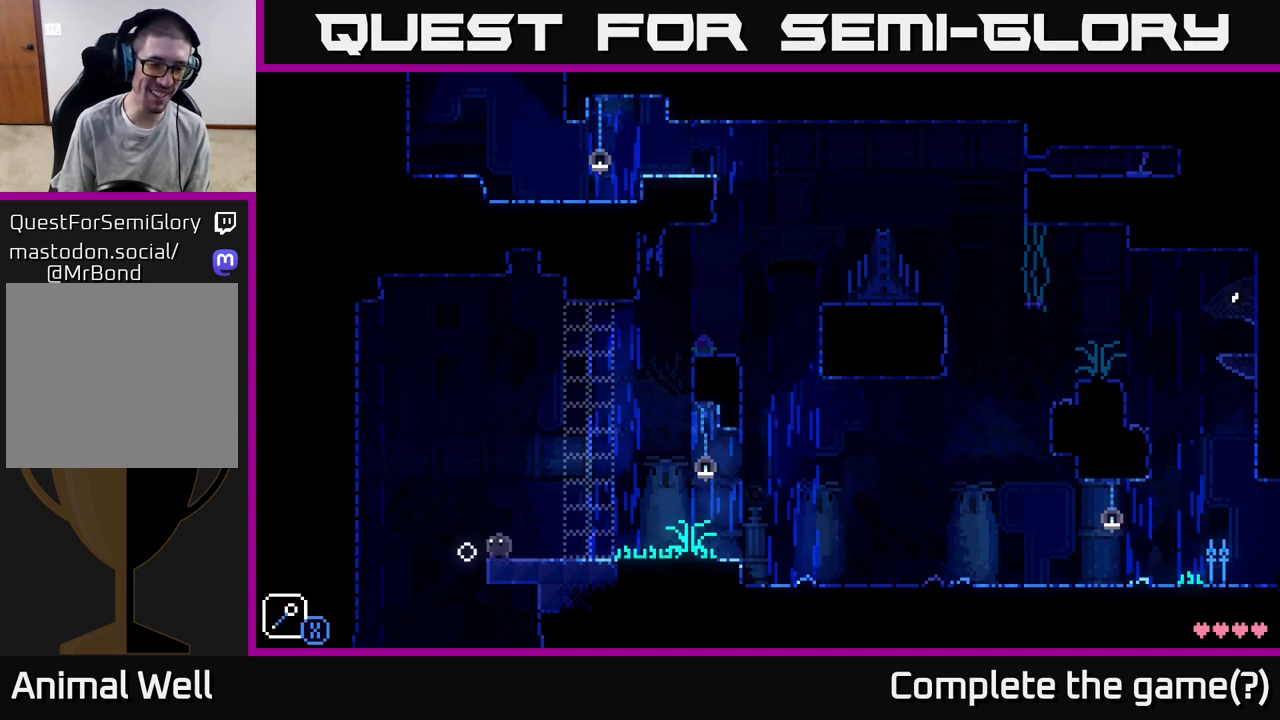
{"buttons": [], "left_stick": "left", "right_stick": "center", "events": [[150, "A", "down"], [267, "left_stick", "left"], [283, "A", "up"]]}
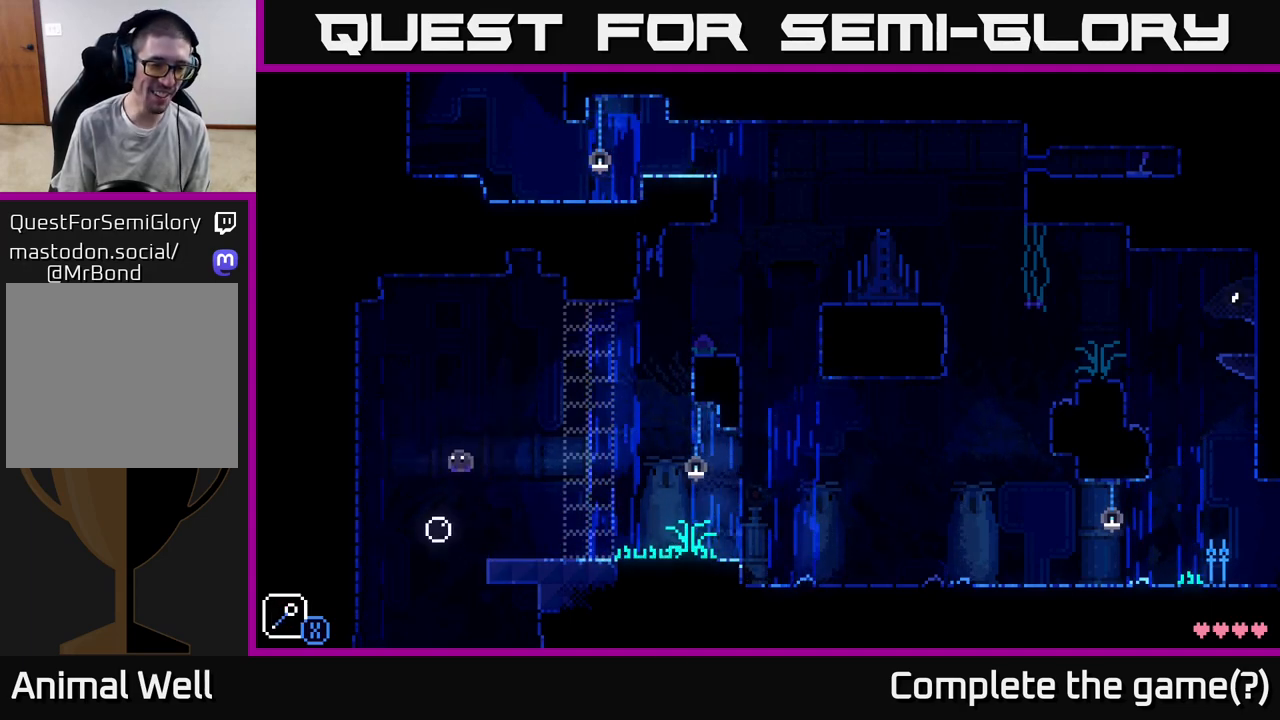
{"buttons": ["R1"], "left_stick": "center", "right_stick": "center", "events": [[33, "left_stick", "center"], [417, "R1", "down"]]}
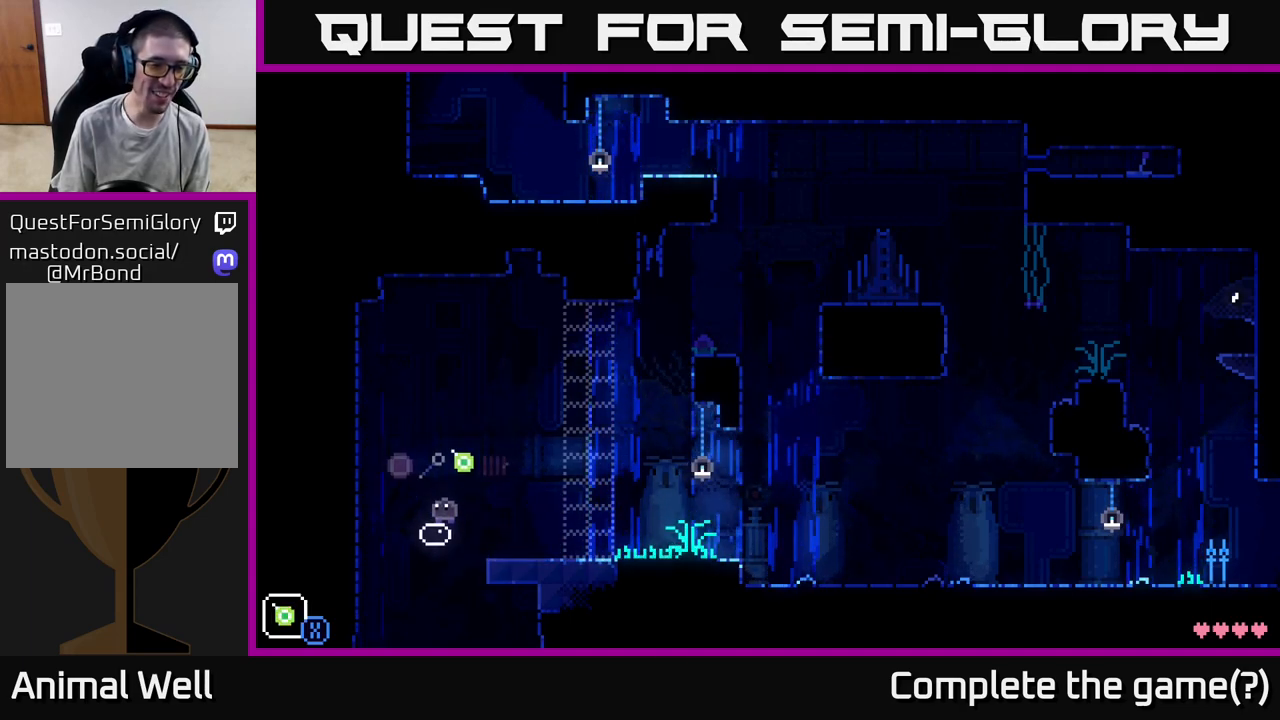
{"buttons": [], "left_stick": "center", "right_stick": "center", "events": [[17, "R1", "up"]]}
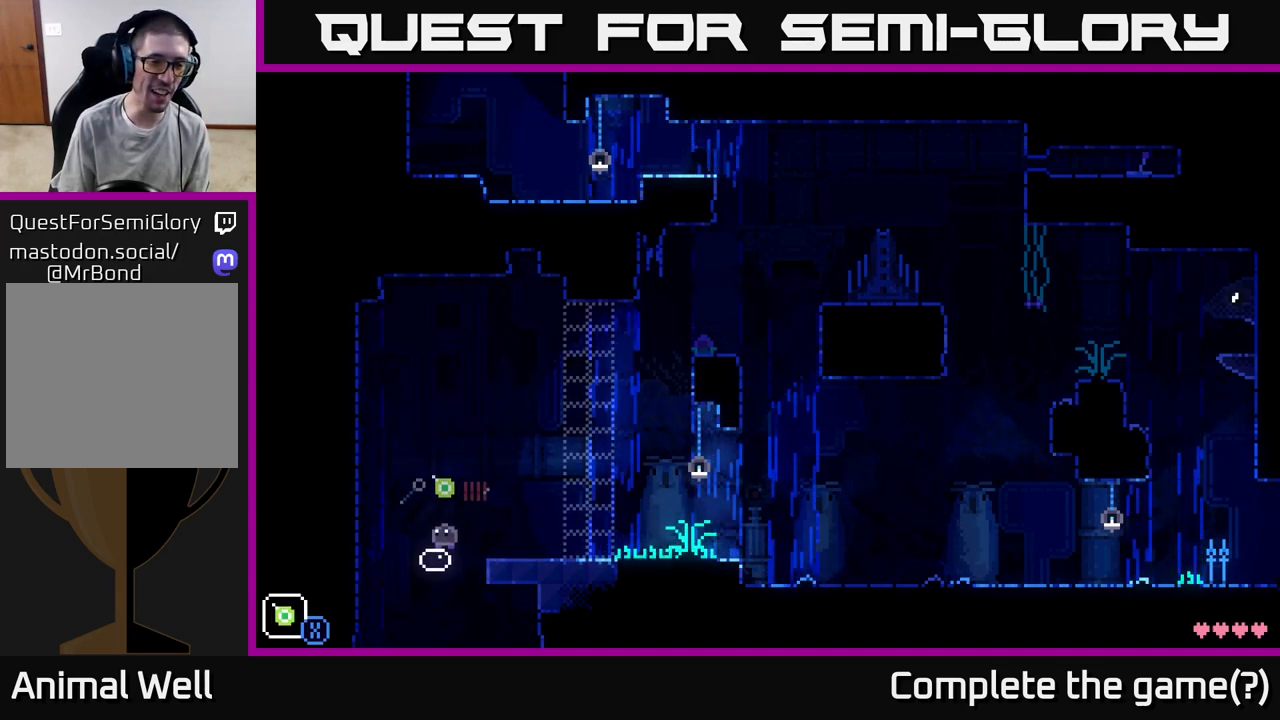
{"buttons": [], "left_stick": "center", "right_stick": "center", "events": [[83, "L1", "down"], [167, "L1", "up"]]}
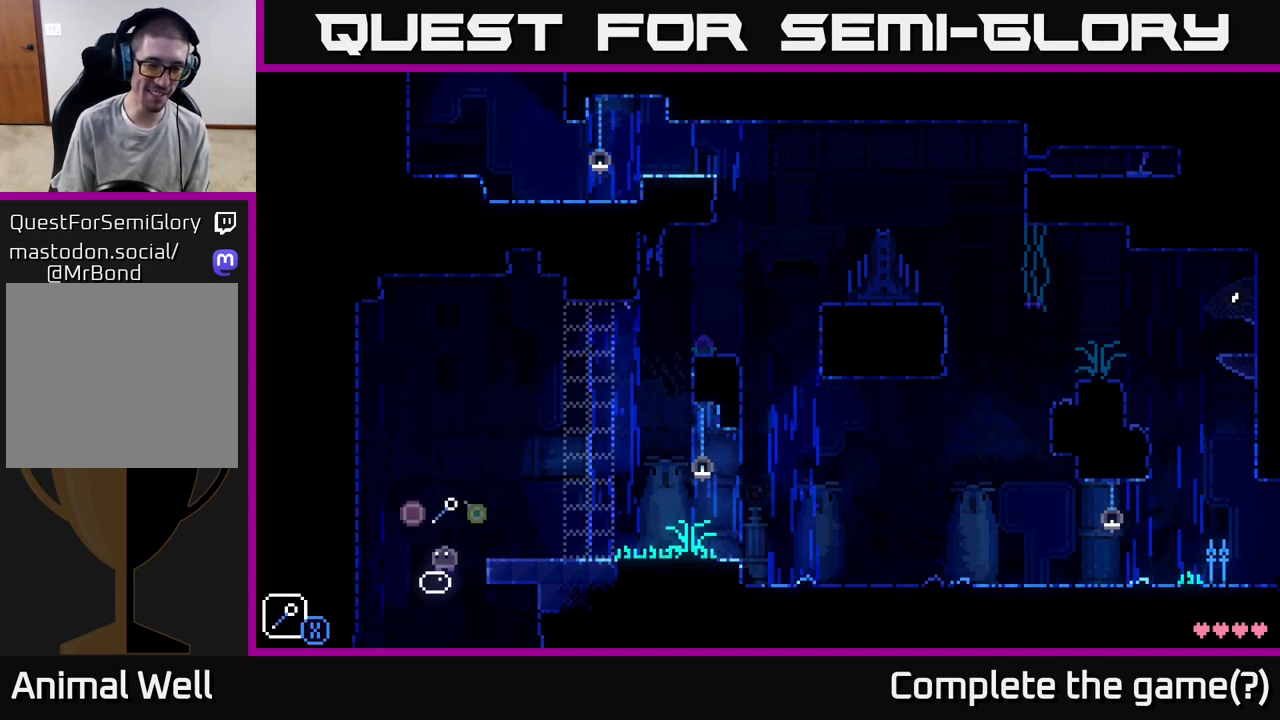
{"buttons": [], "left_stick": "center", "right_stick": "center", "events": [[17, "L1", "down"], [100, "L1", "up"]]}